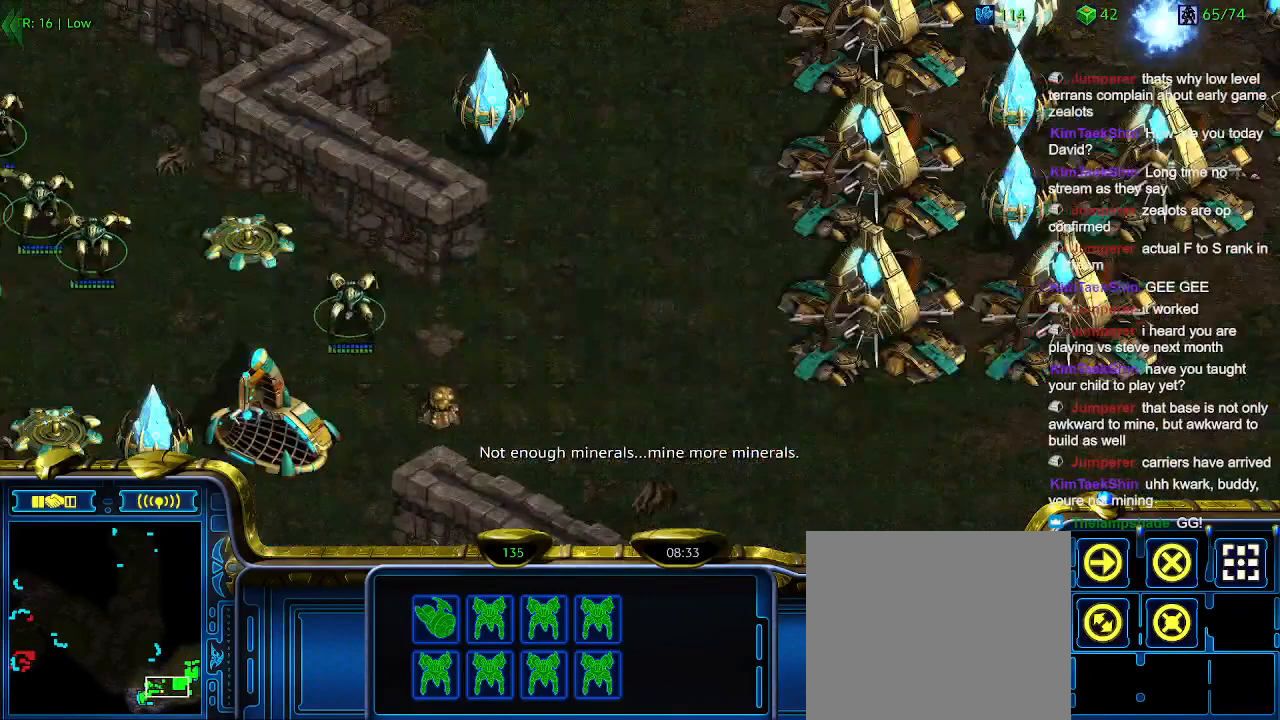
Gameplay with keyboard; each line is a JSON object with the keys held at the frame after it. "events" lists presses ("down") and releases ("up") of "1", "2", "3", "4", "5", "6", "a", "c", "ctrl", "d", "e", "f2", "f3", "q", "s", "t", "w", "x" and "z" between this image and that frame as [ms after this image, input, new state], when the widget could be followed in between. No other keys are recorded. Mouse input is not recorded.
{"keys": [], "events": []}
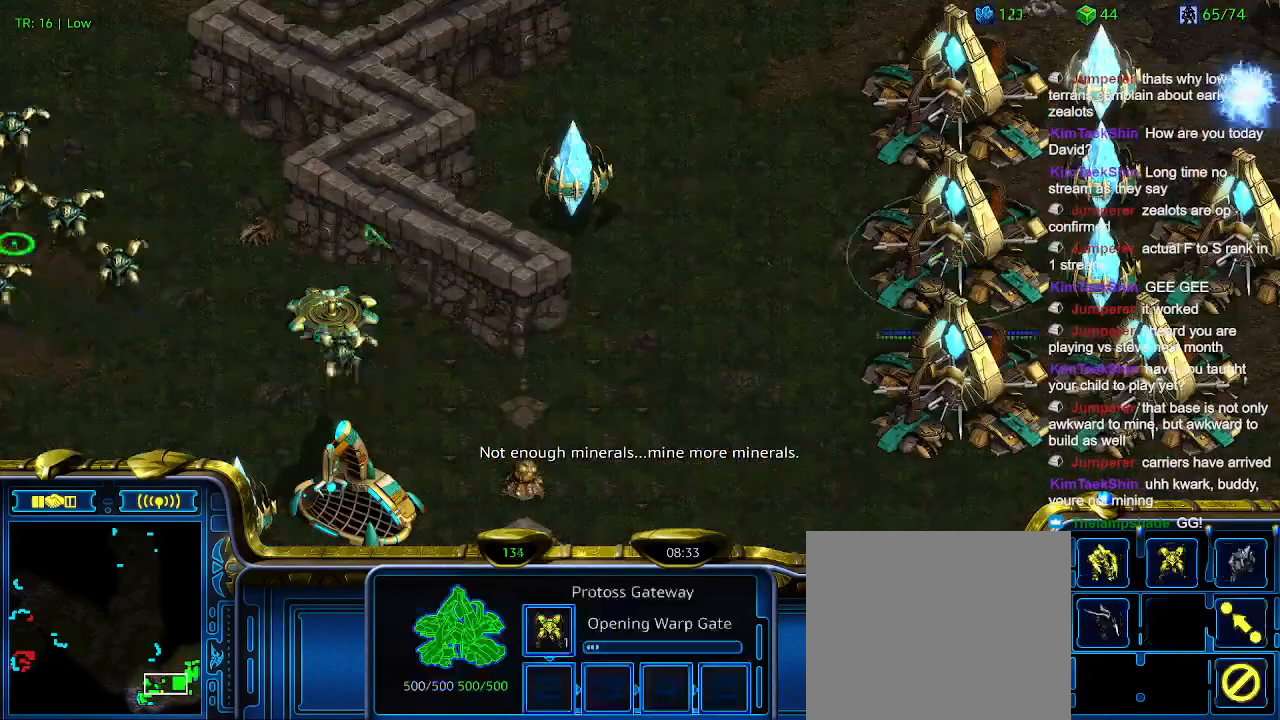
{"keys": [], "events": []}
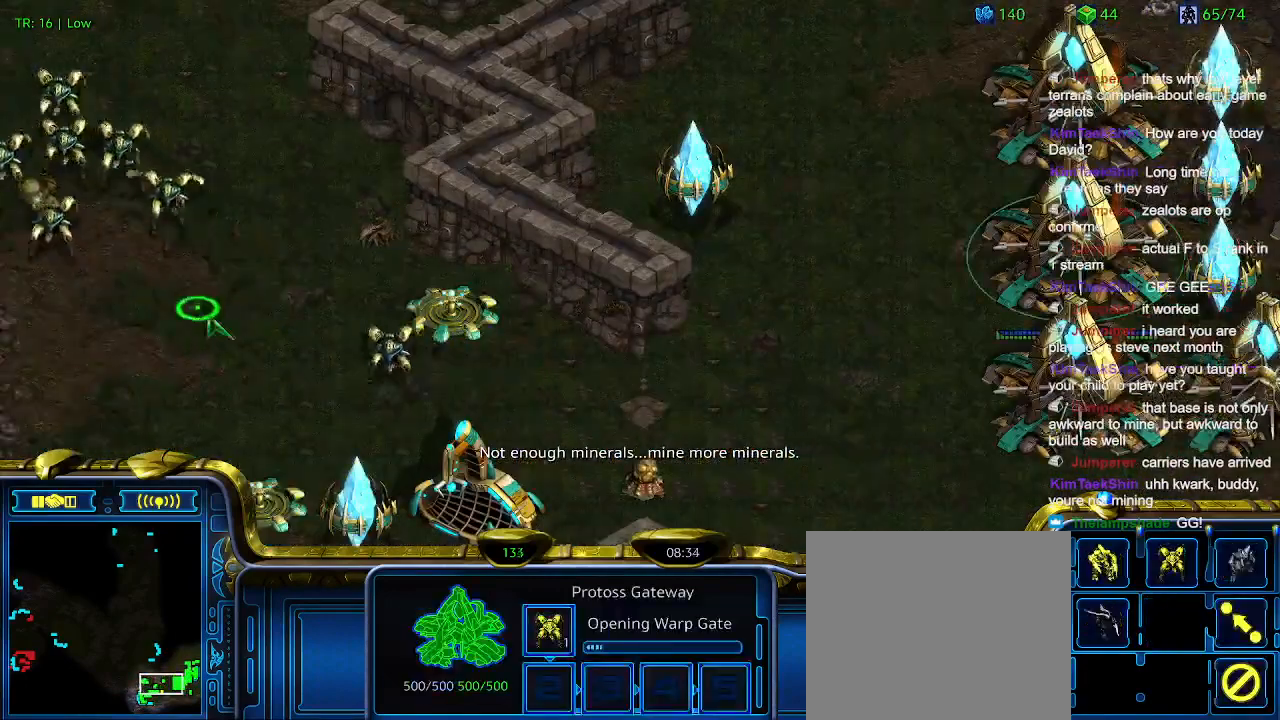
{"keys": [], "events": []}
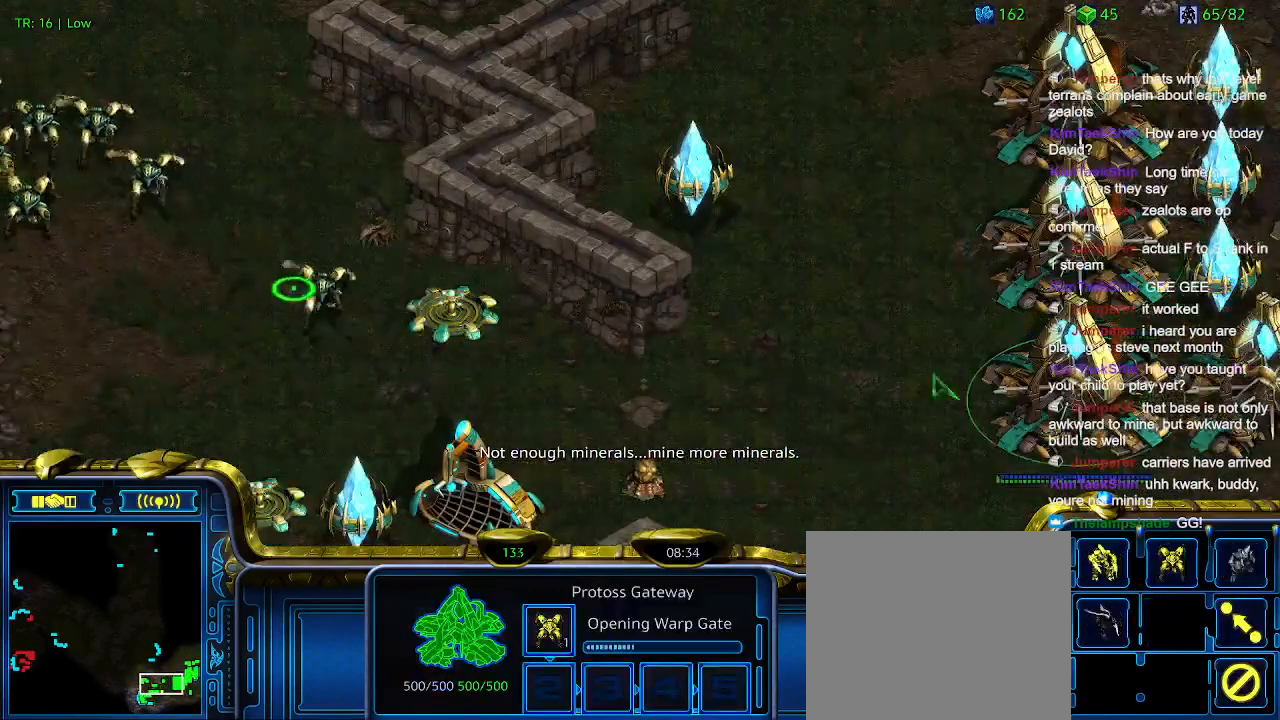
{"keys": [], "events": []}
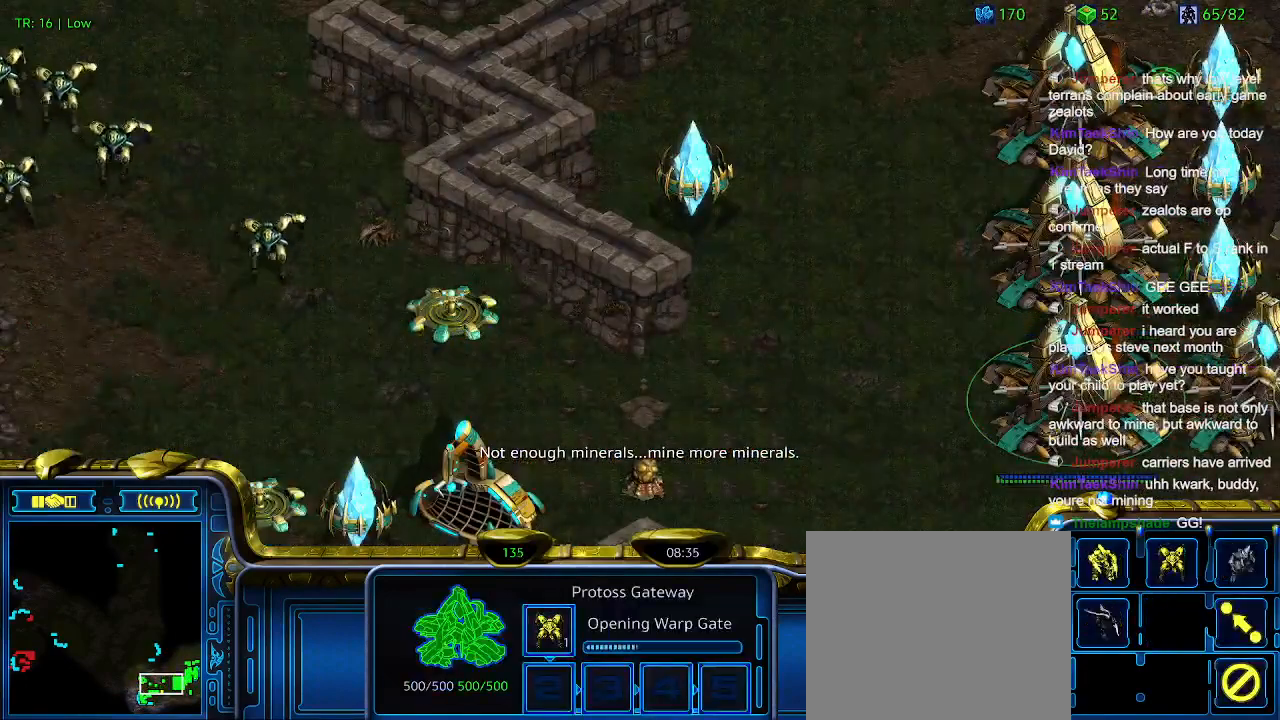
{"keys": [], "events": []}
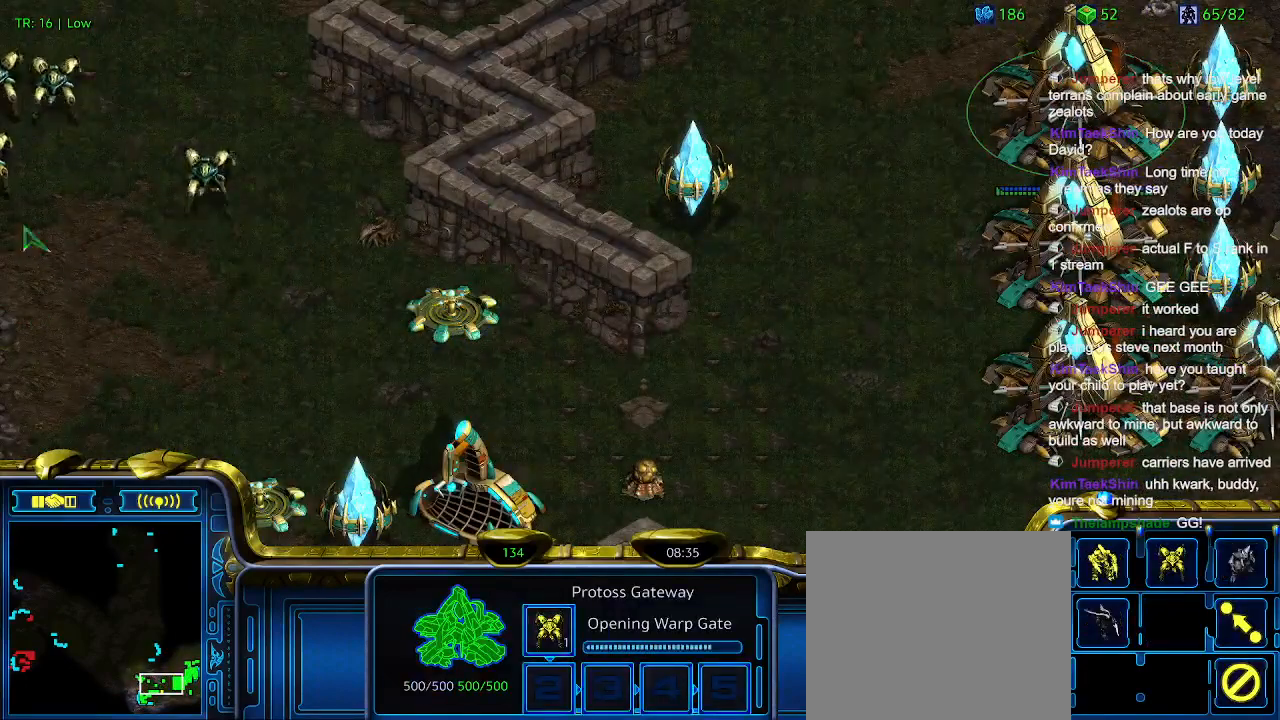
{"keys": [], "events": []}
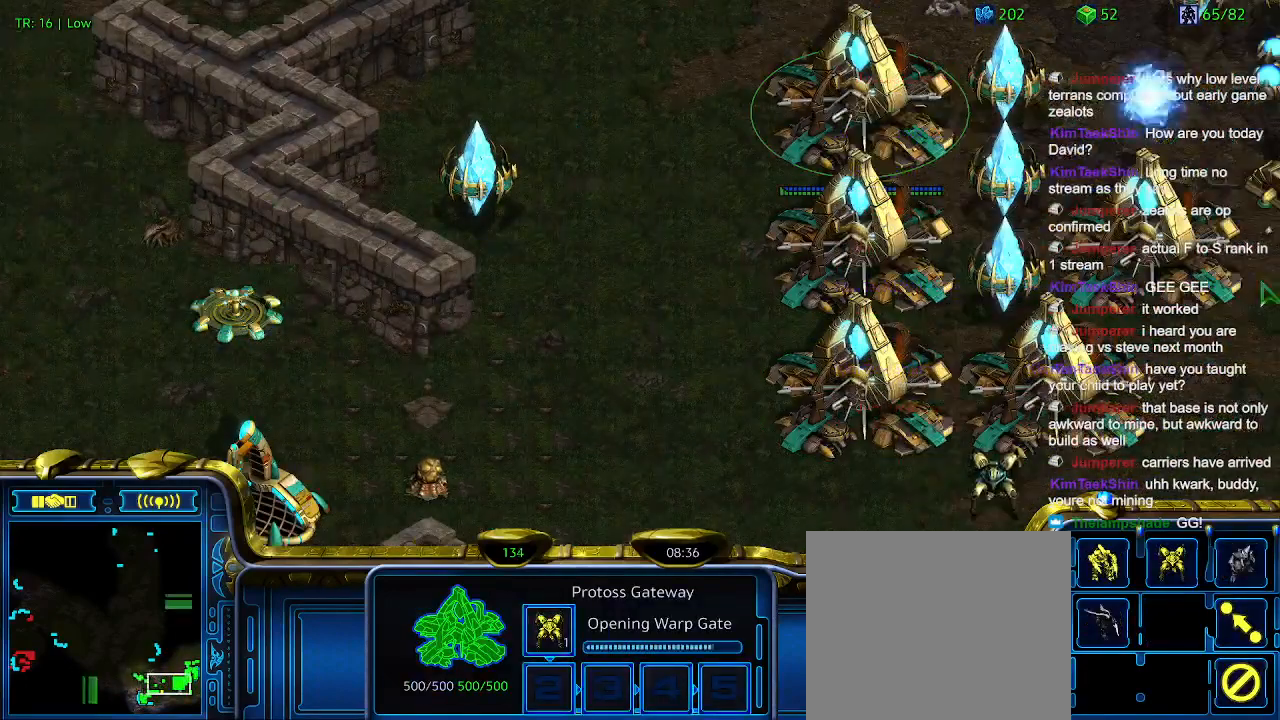
{"keys": [], "events": []}
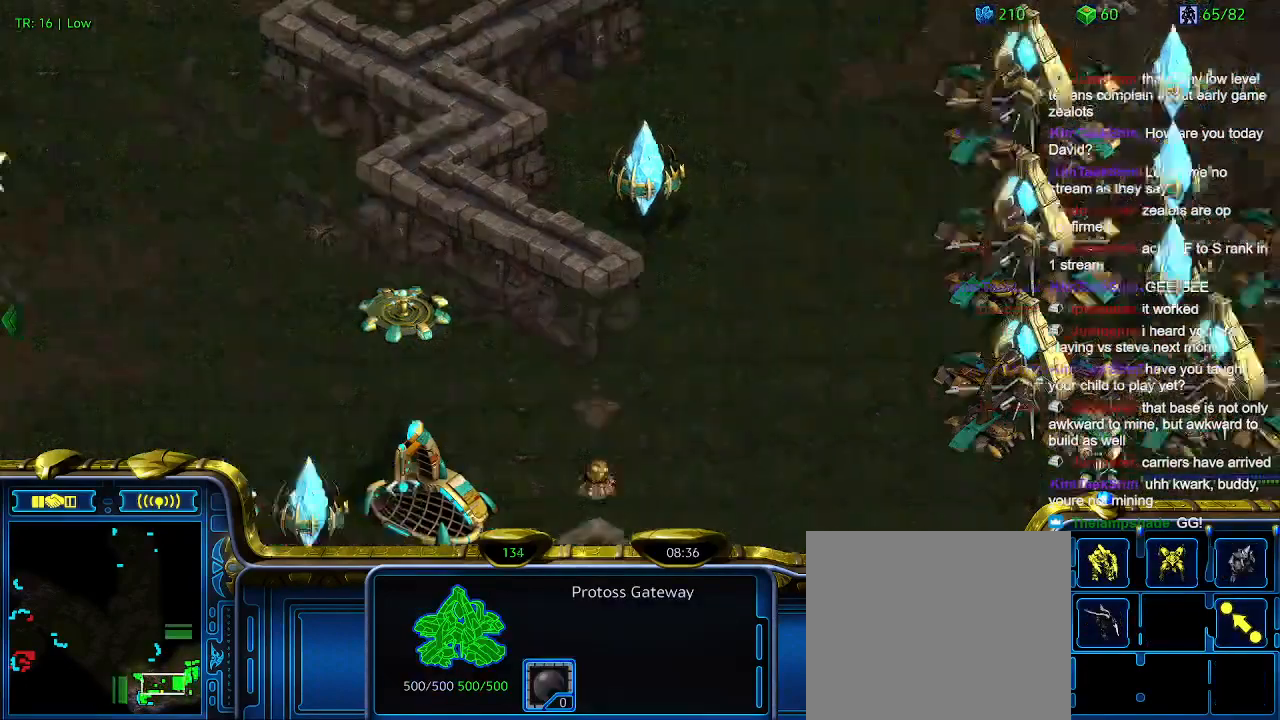
{"keys": [], "events": [[66, "q", "down"], [166, "q", "up"]]}
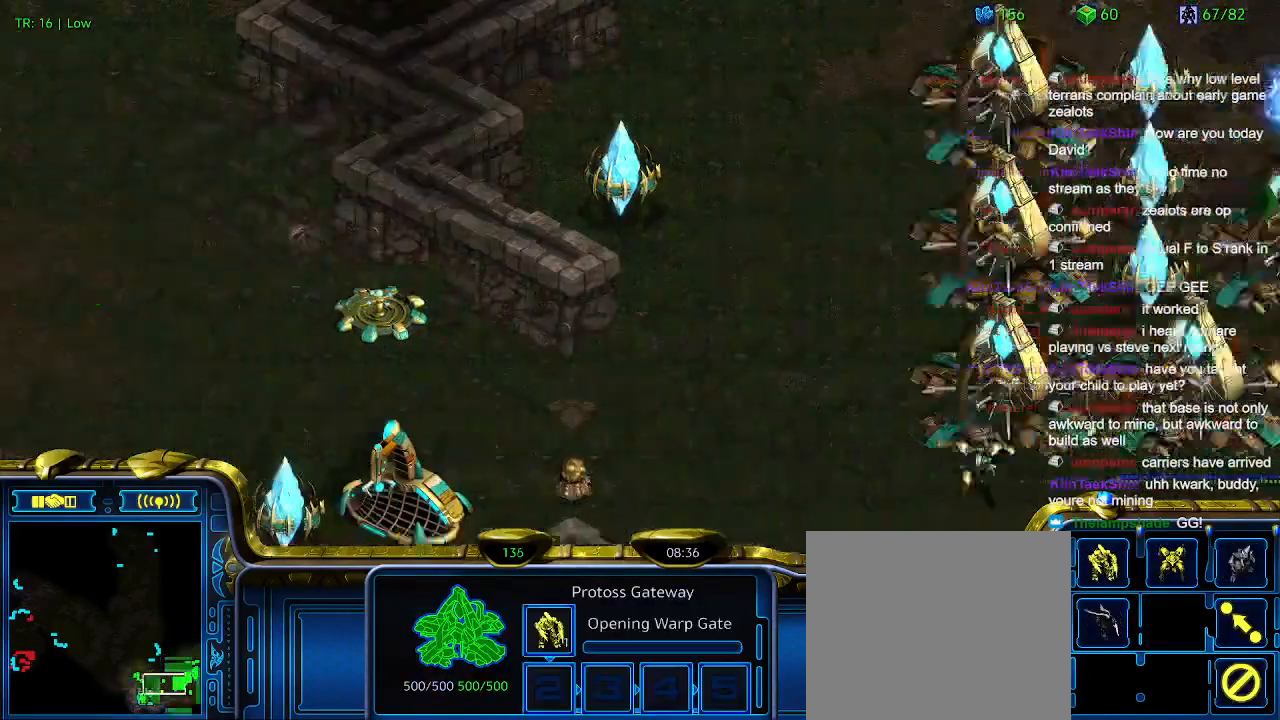
{"keys": [], "events": []}
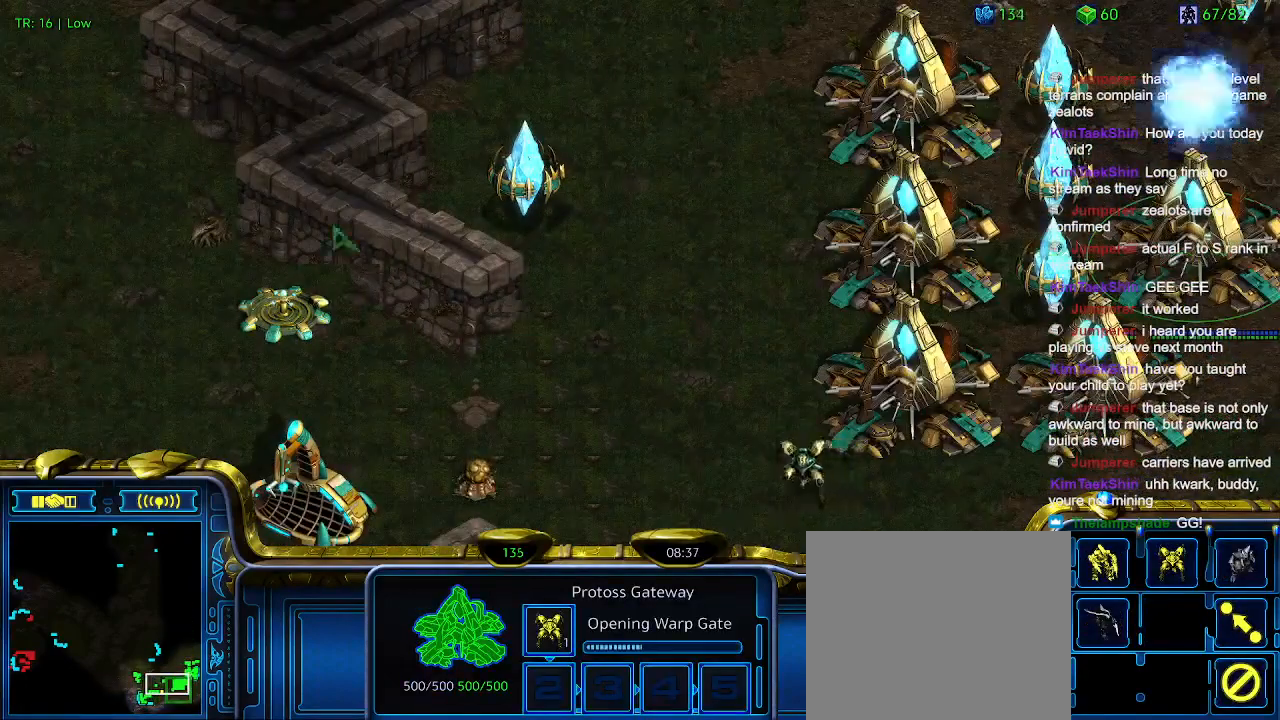
{"keys": ["1"], "events": [[466, "1", "down"]]}
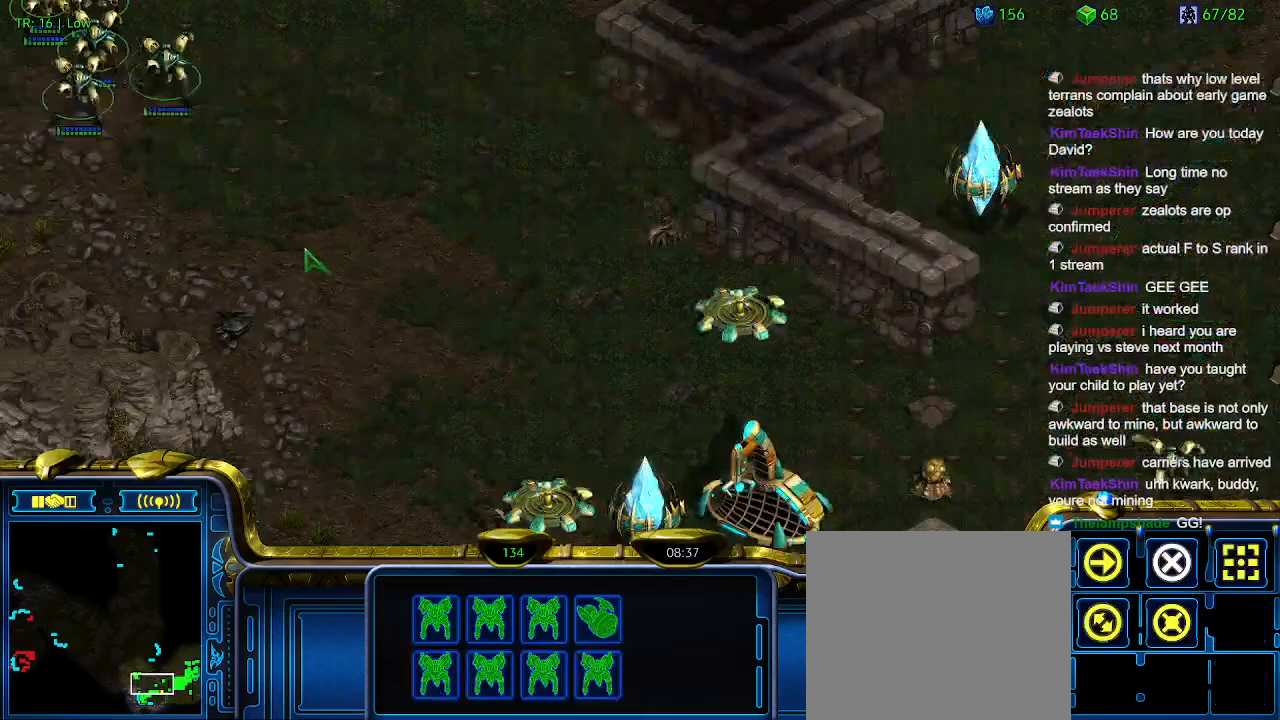
{"keys": [], "events": [[66, "1", "up"]]}
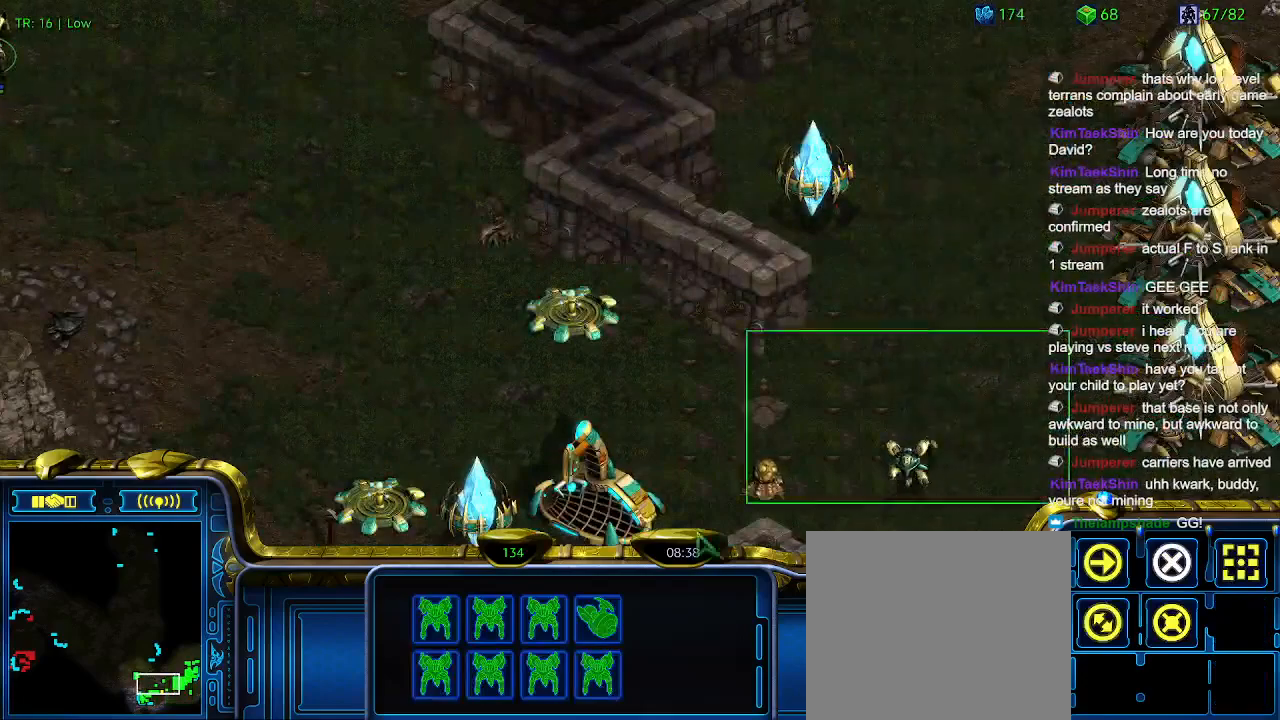
{"keys": [], "events": [[233, "ctrl", "down"], [333, "1", "down"], [400, "1", "up"], [400, "ctrl", "up"]]}
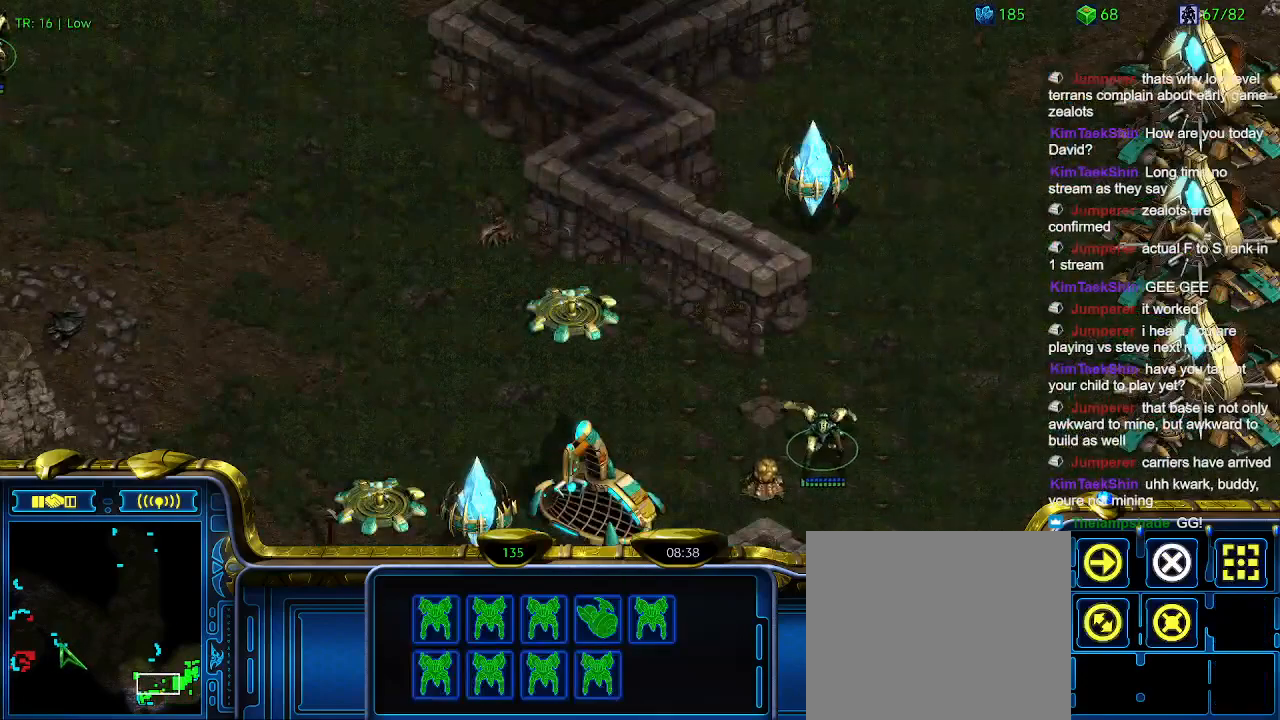
{"keys": [], "events": [[33, "a", "down"], [100, "a", "up"]]}
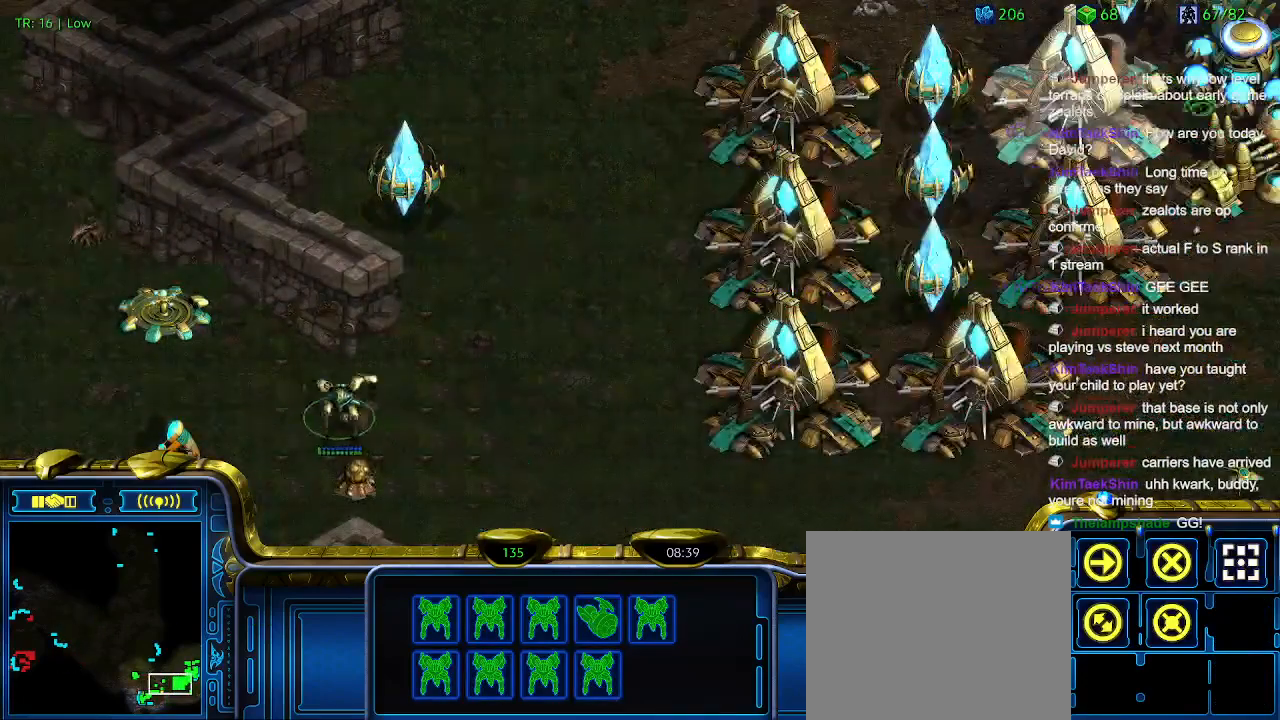
{"keys": [], "events": []}
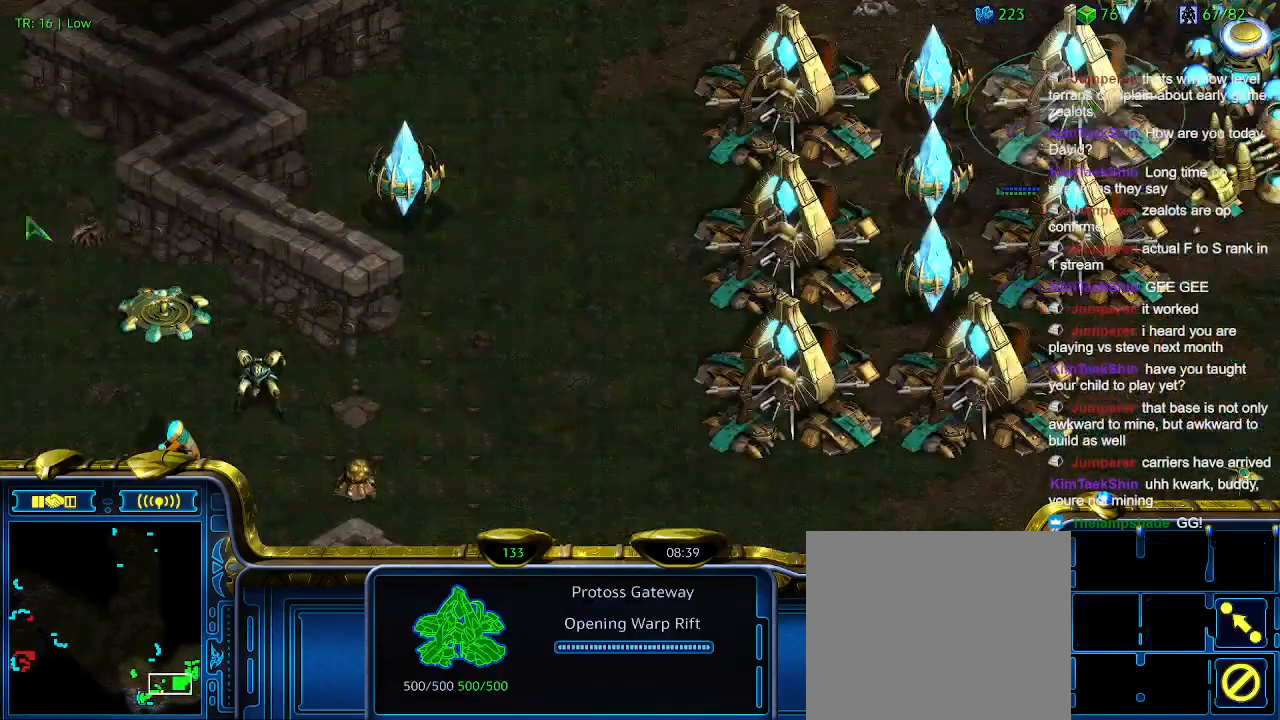
{"keys": [], "events": []}
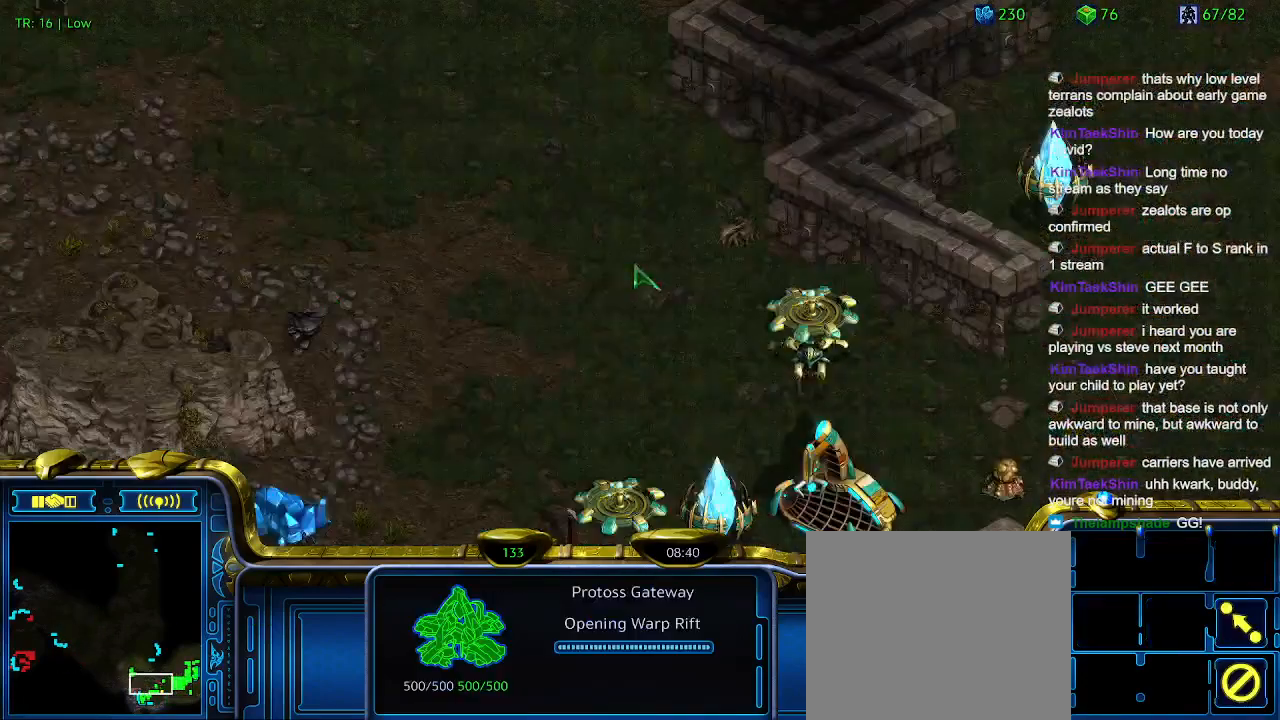
{"keys": [], "events": [[333, "w", "down"], [433, "w", "up"]]}
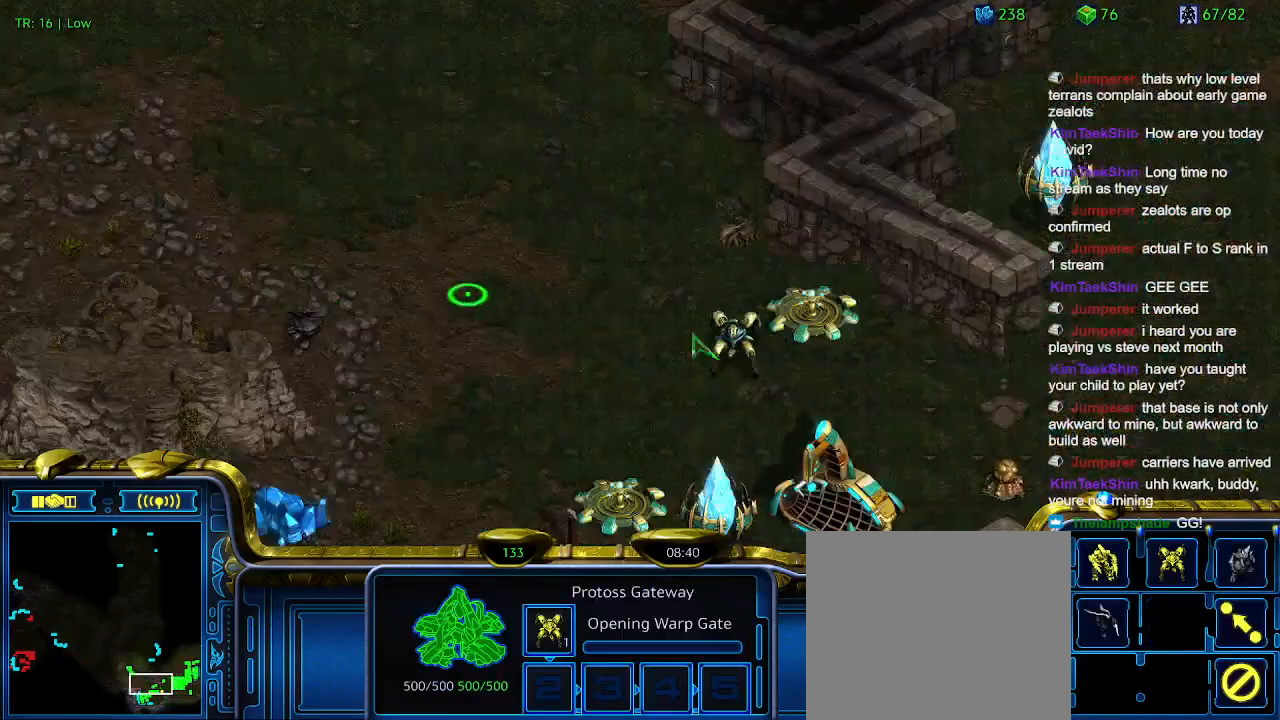
{"keys": [], "events": []}
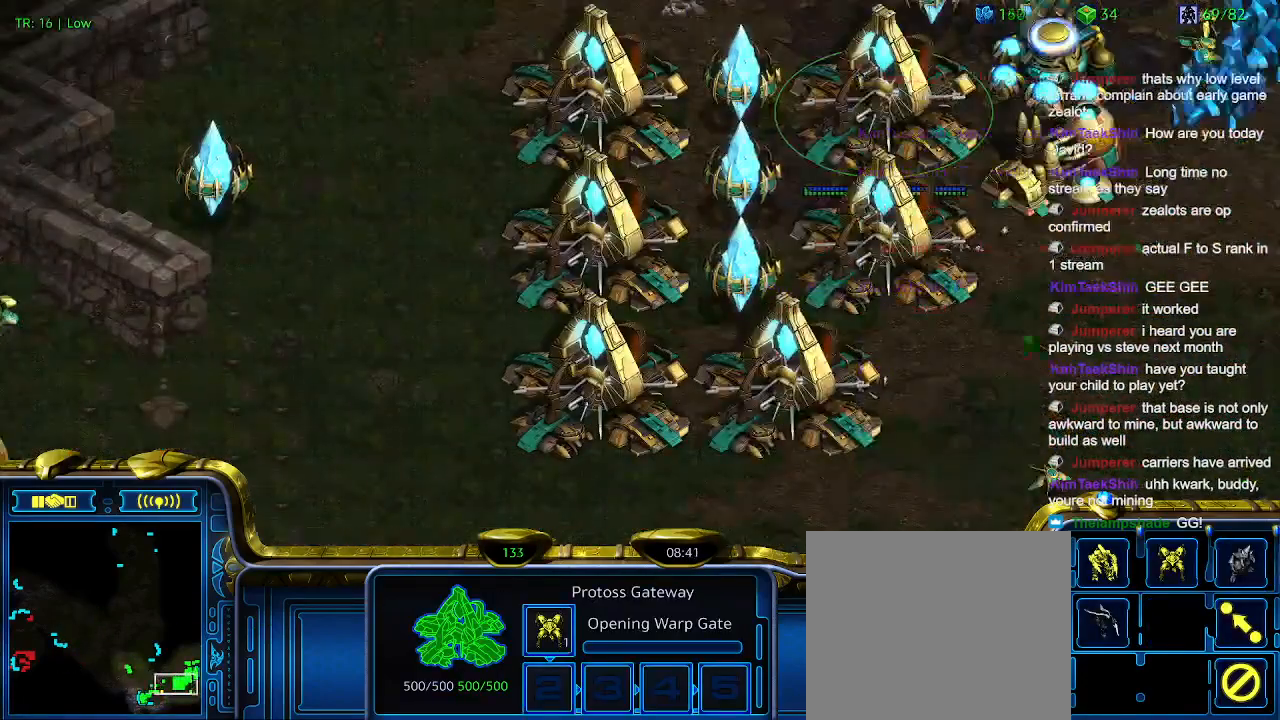
{"keys": [], "events": []}
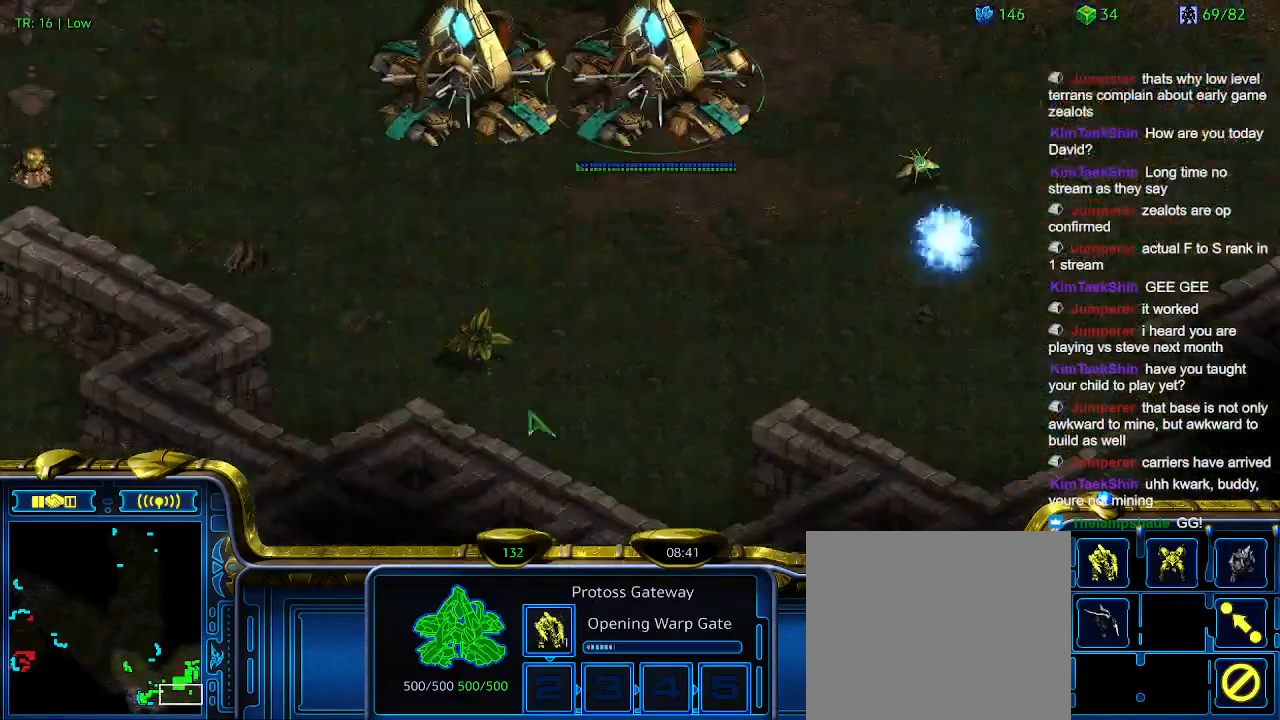
{"keys": [], "events": []}
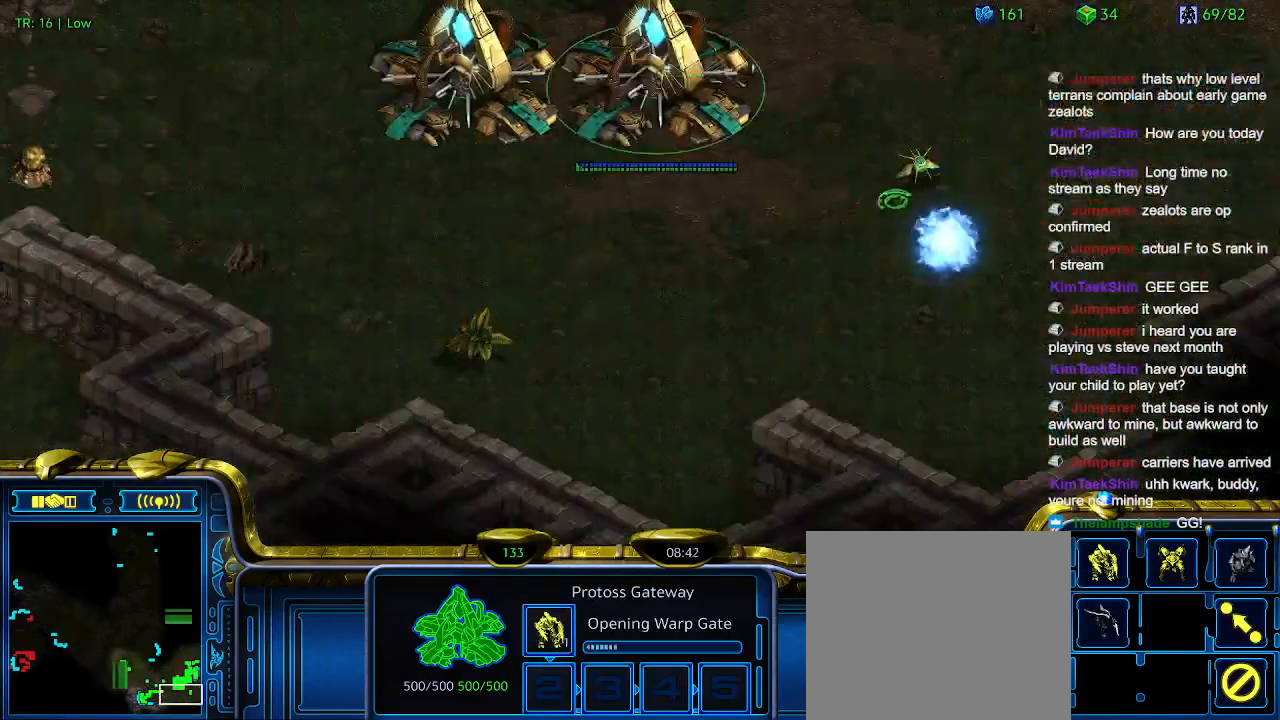
{"keys": [], "events": []}
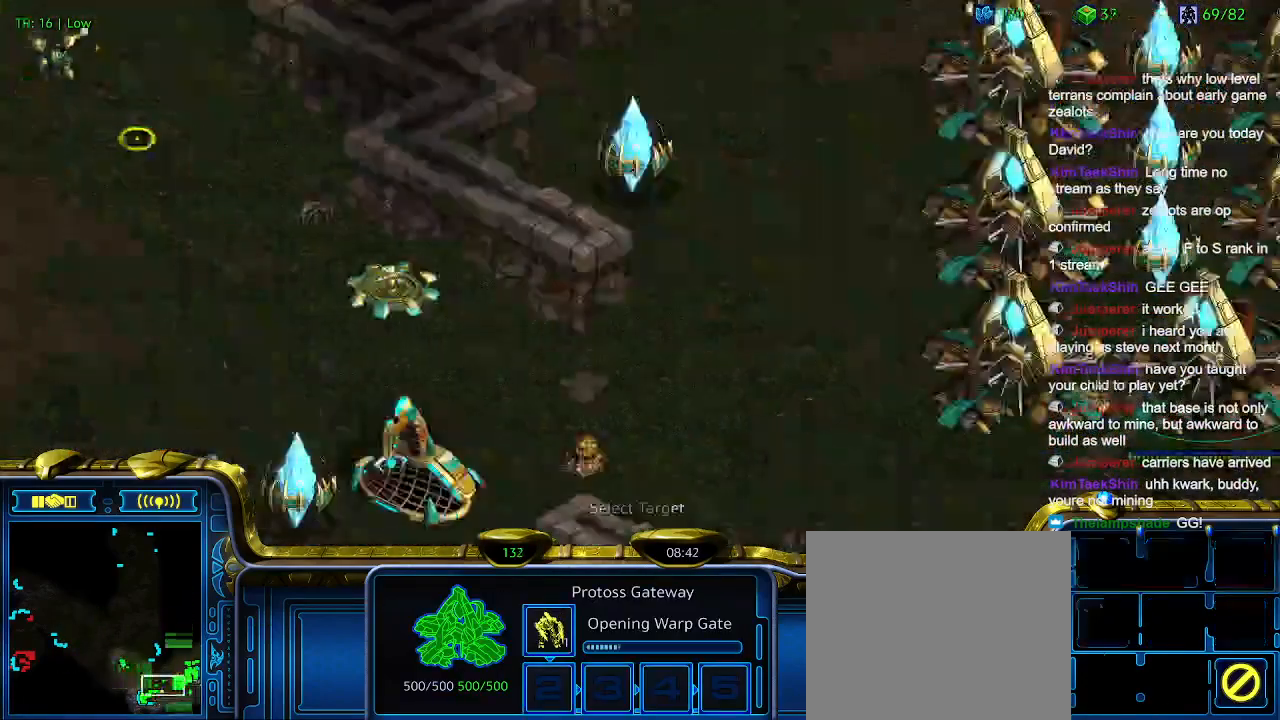
{"keys": [], "events": []}
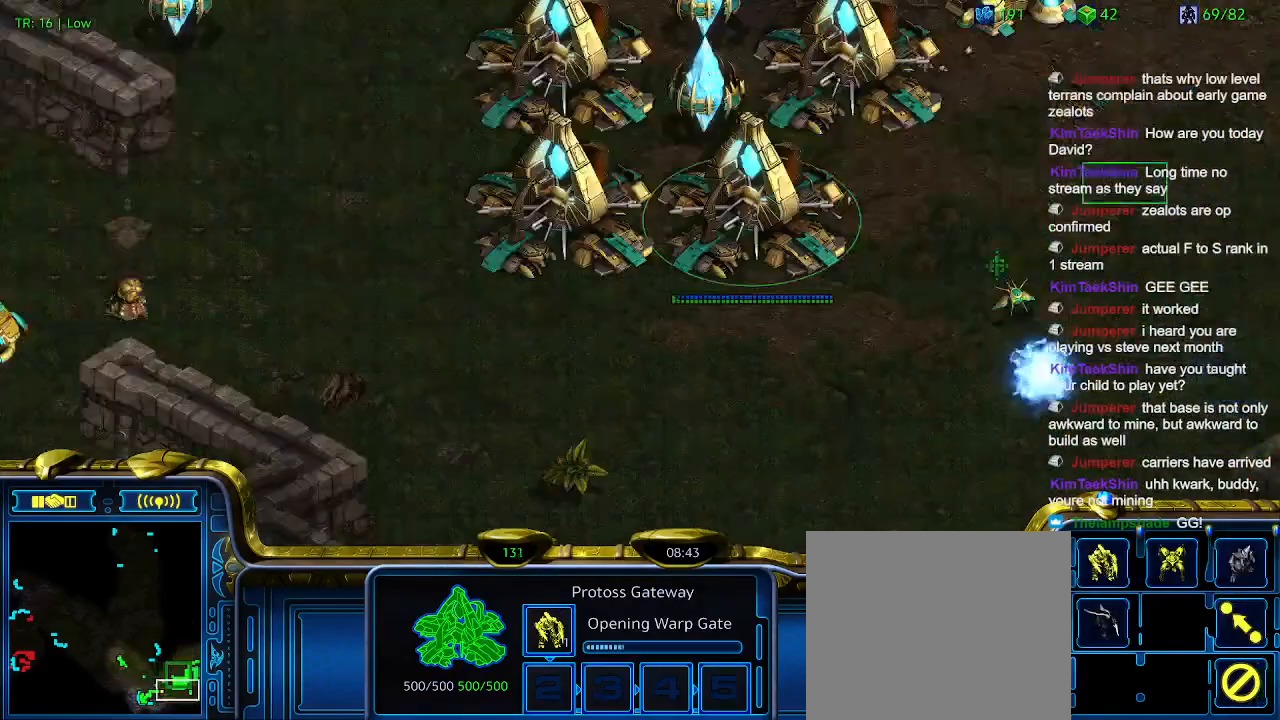
{"keys": ["q"], "events": [[433, "q", "down"]]}
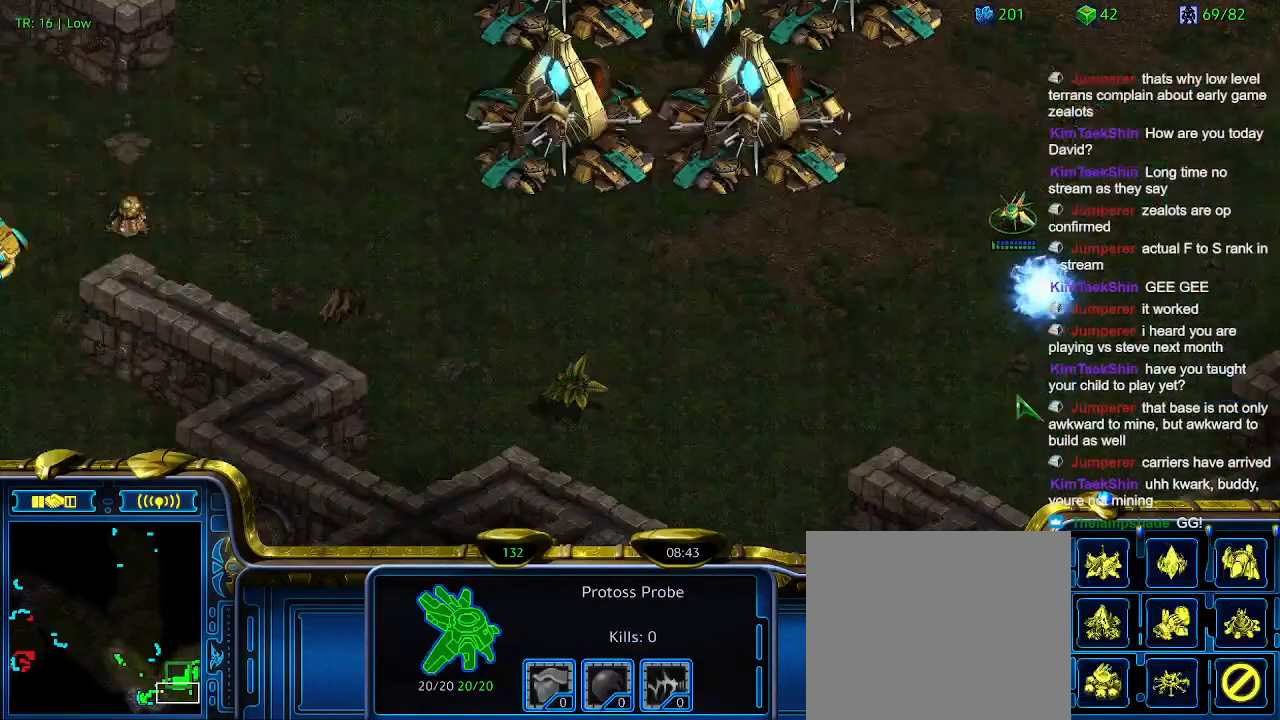
{"keys": [], "events": [[66, "q", "up"], [100, "q", "down"], [266, "q", "up"]]}
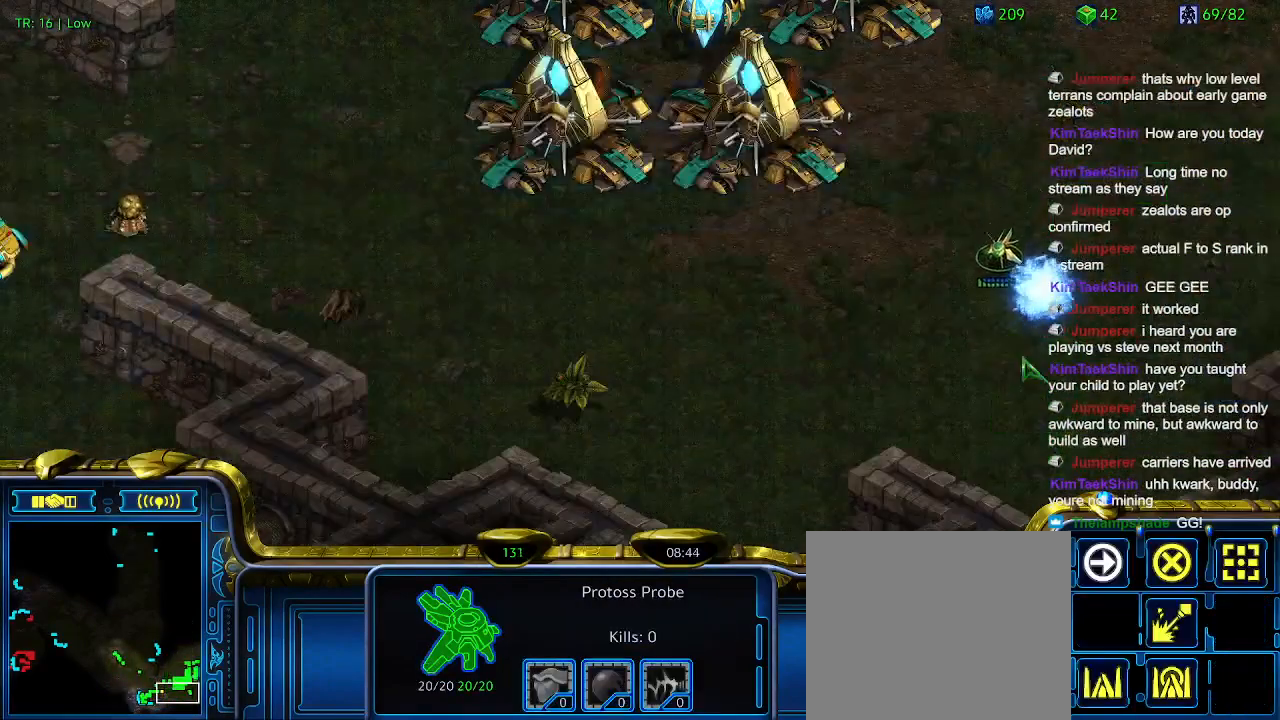
{"keys": [], "events": [[133, "1", "down"], [233, "1", "up"]]}
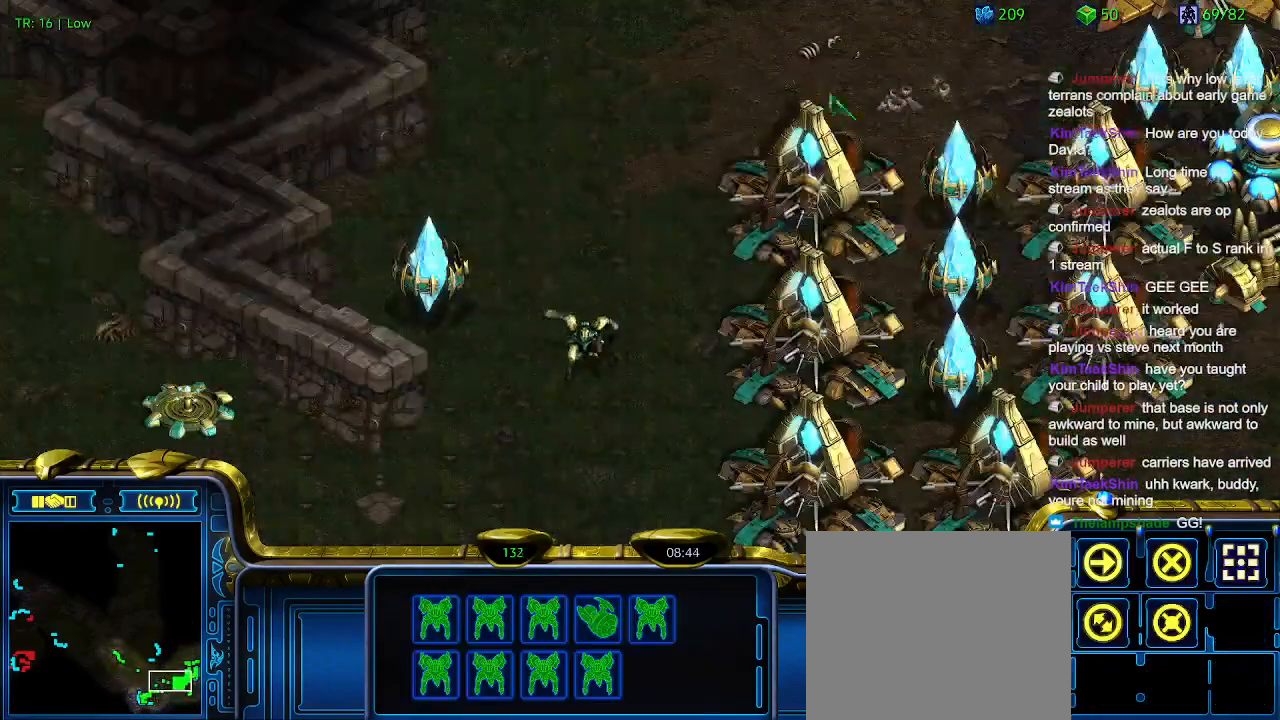
{"keys": ["1"], "events": [[333, "ctrl", "down"], [433, "1", "down"], [466, "ctrl", "up"]]}
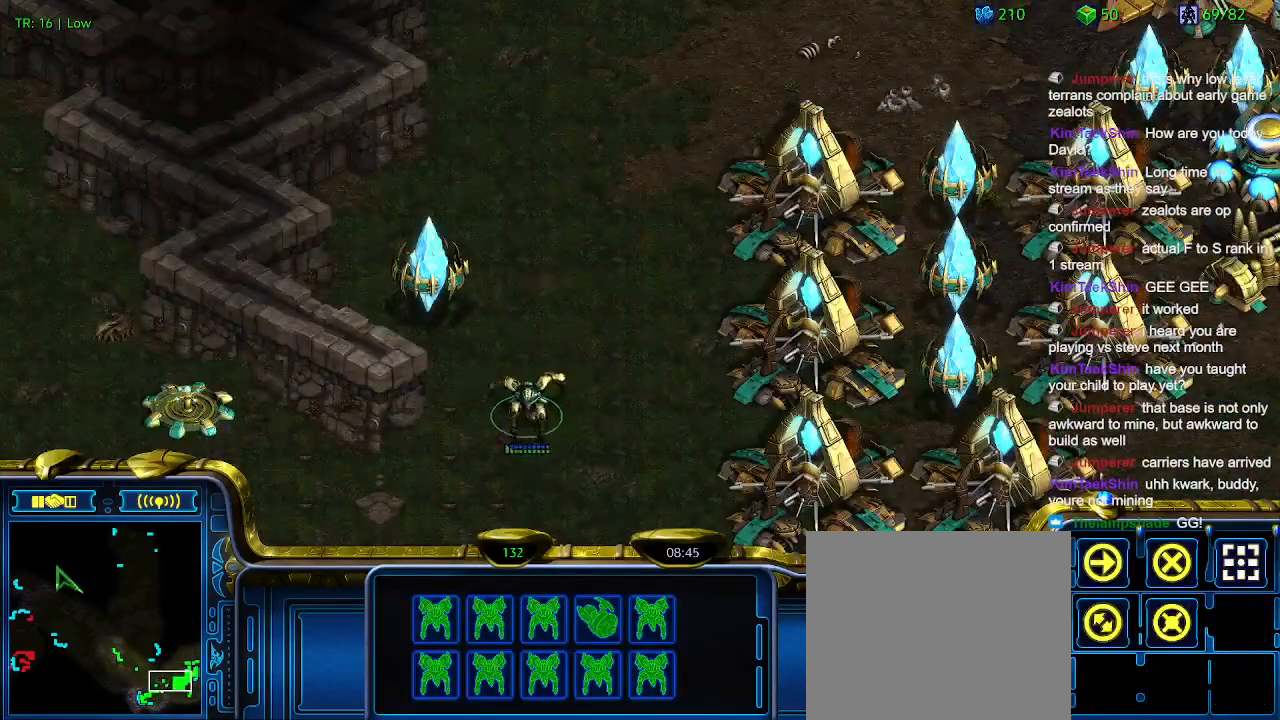
{"keys": [], "events": [[33, "1", "up"], [100, "a", "down"], [200, "a", "up"]]}
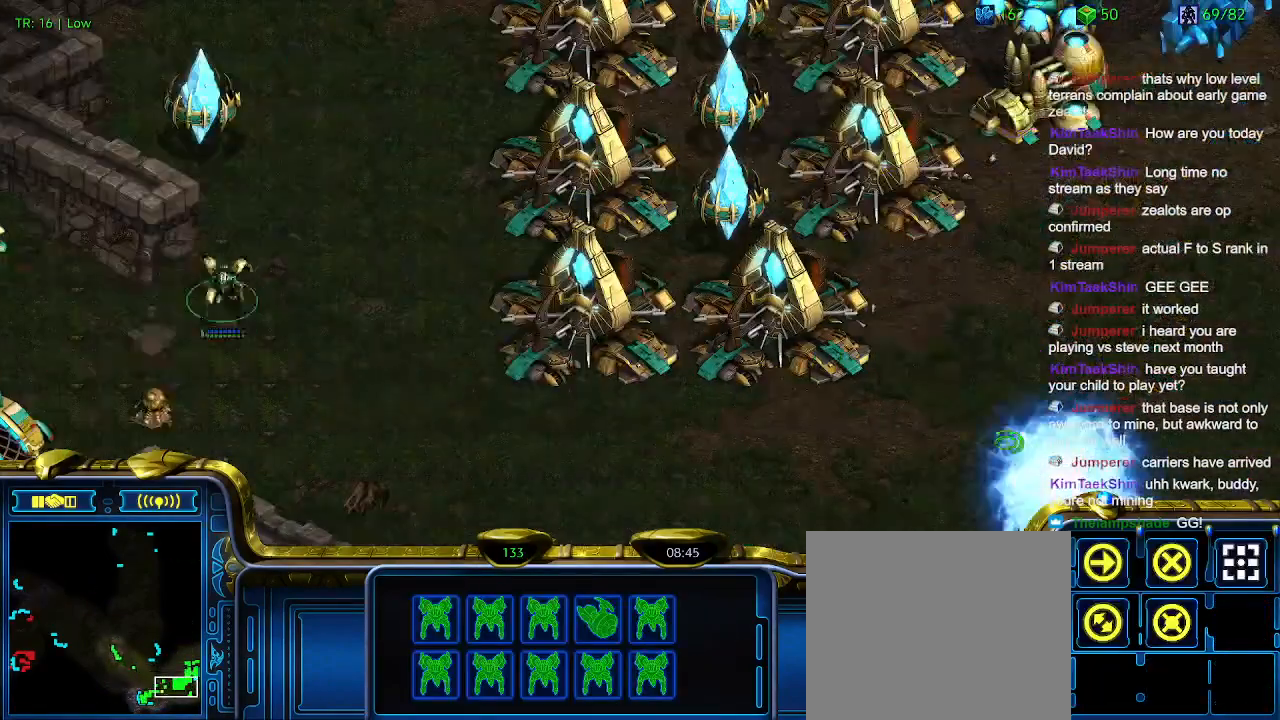
{"keys": [], "events": []}